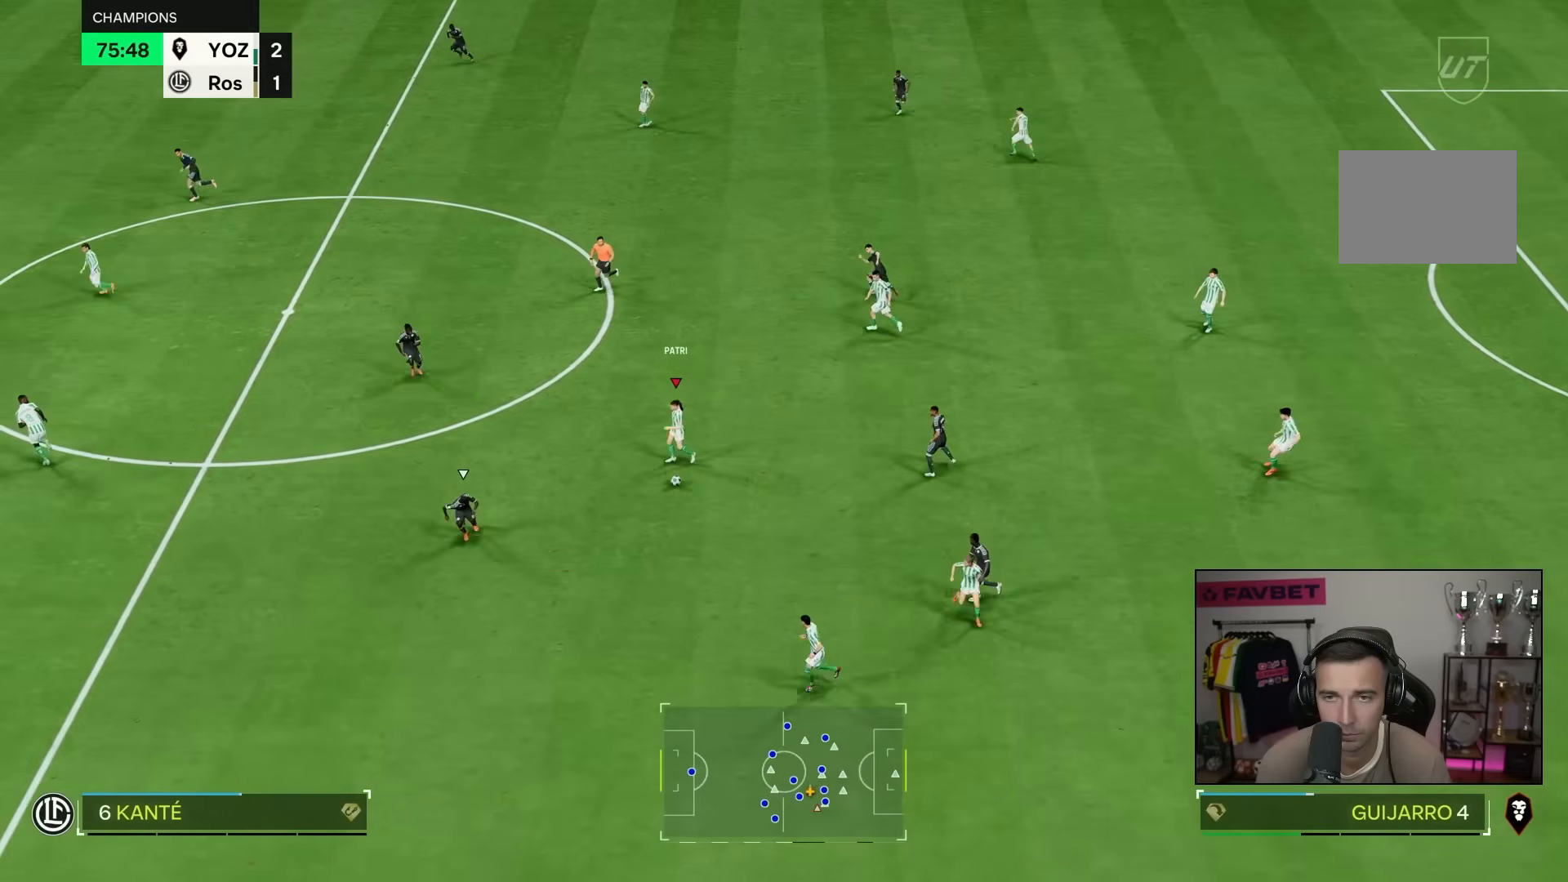
Gameplay with a controller (PlayStation layout); each line is a JSON object with the inputs held at the frame after it. "events" lists button and stick changes between this image and that frame as [ms after this image, input, new state], when the widget could be followed in between. Not read: L3 R3.
{"buttons": [], "left_stick": "down-left", "right_stick": "center", "events": [[83, "left_stick", "down-left"], [500, "CROSS", "up"]]}
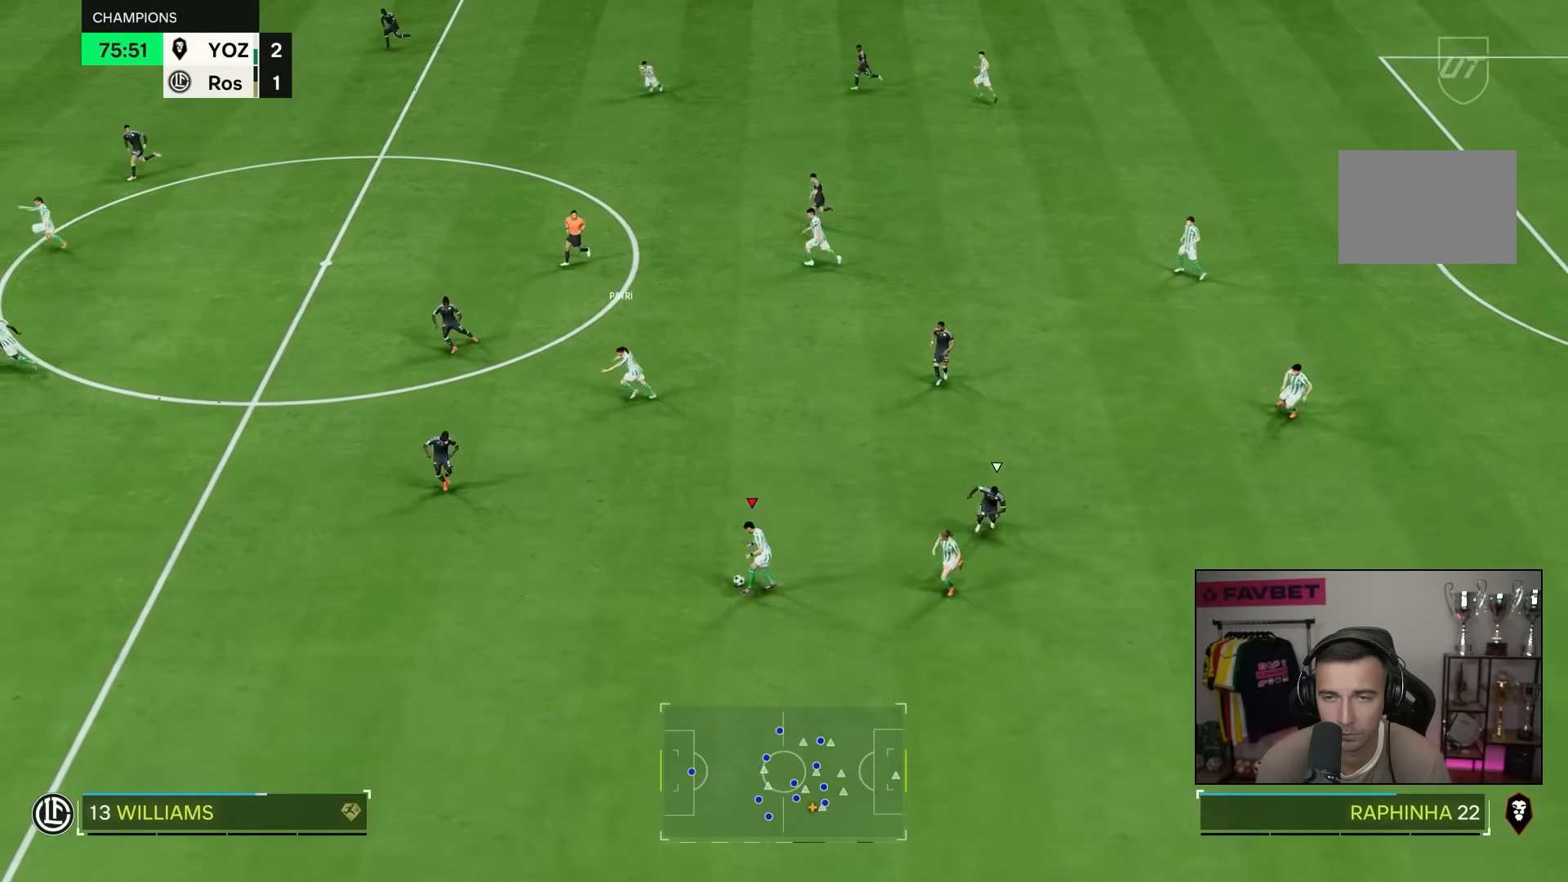
{"buttons": [], "left_stick": "up", "right_stick": "center", "events": [[33, "left_stick", "up"]]}
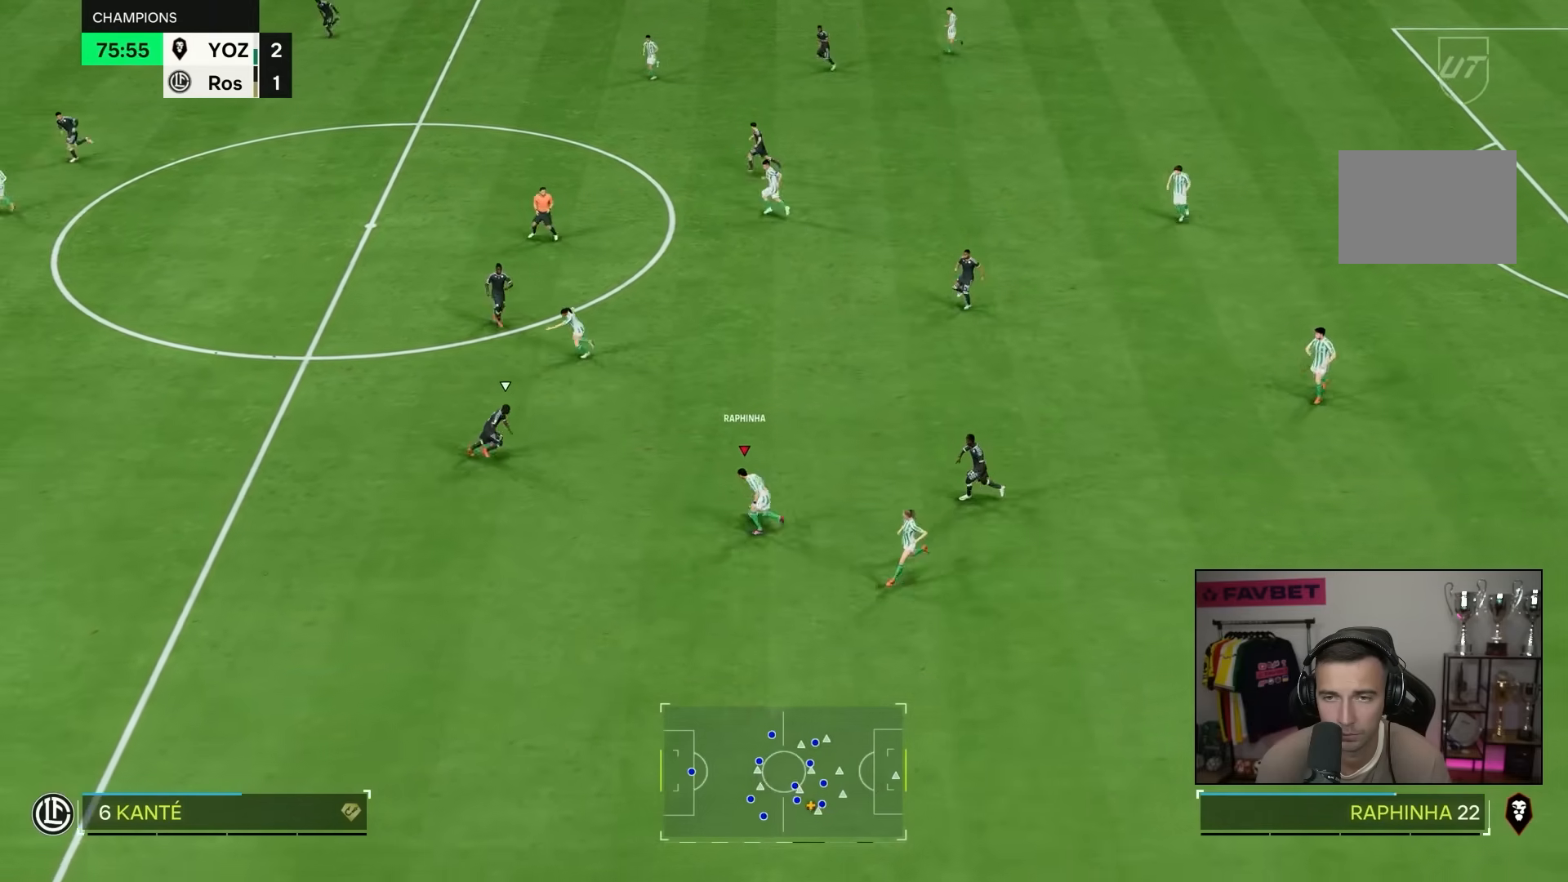
{"buttons": [], "left_stick": "up", "right_stick": "center", "events": []}
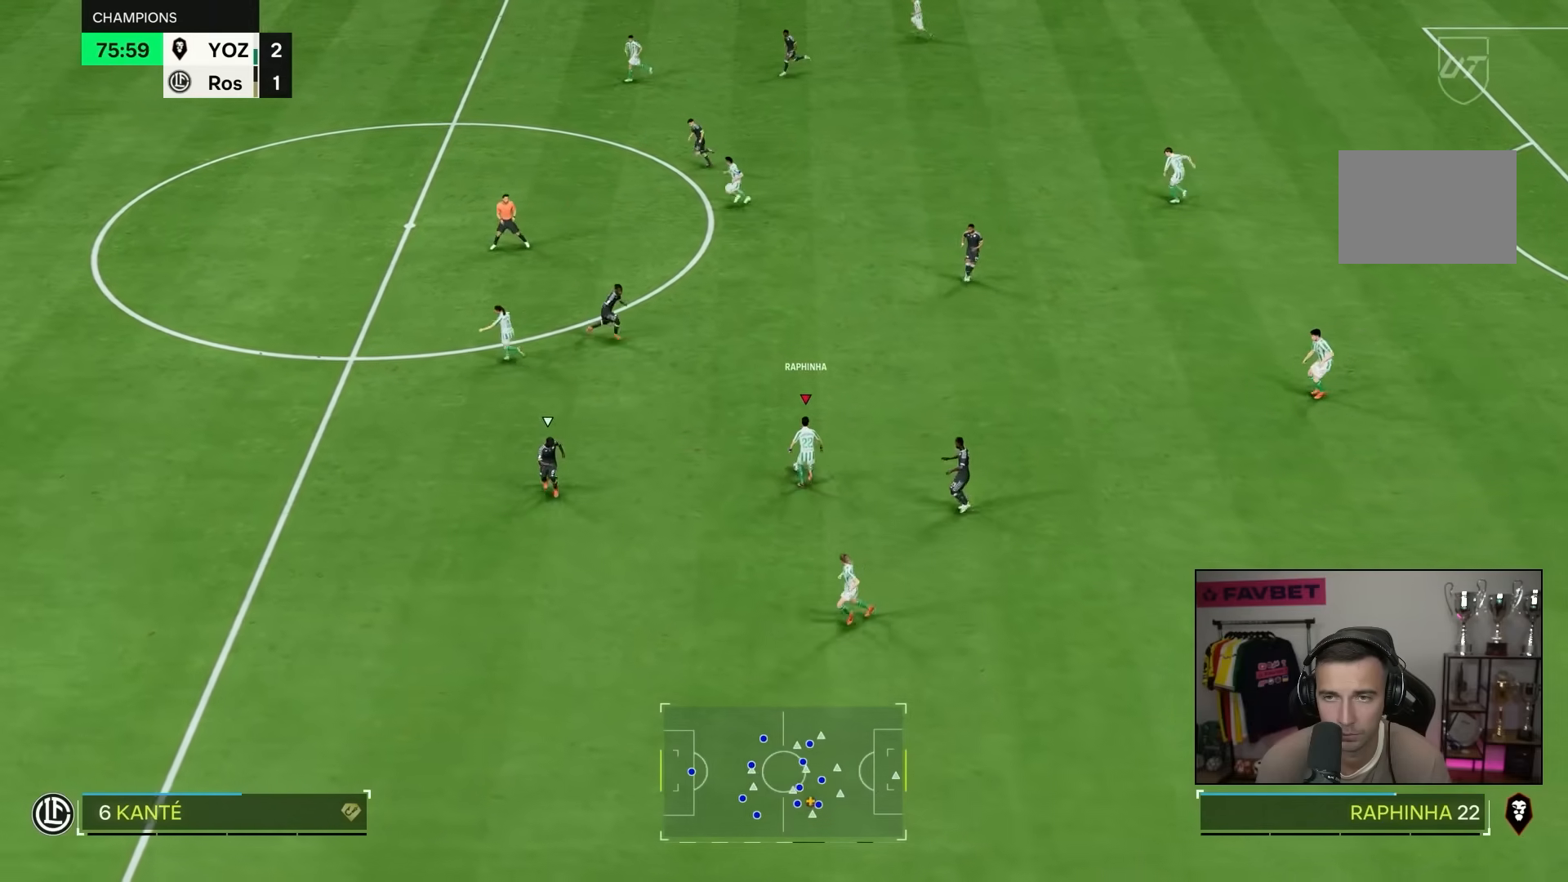
{"buttons": [], "left_stick": "left", "right_stick": "center"}
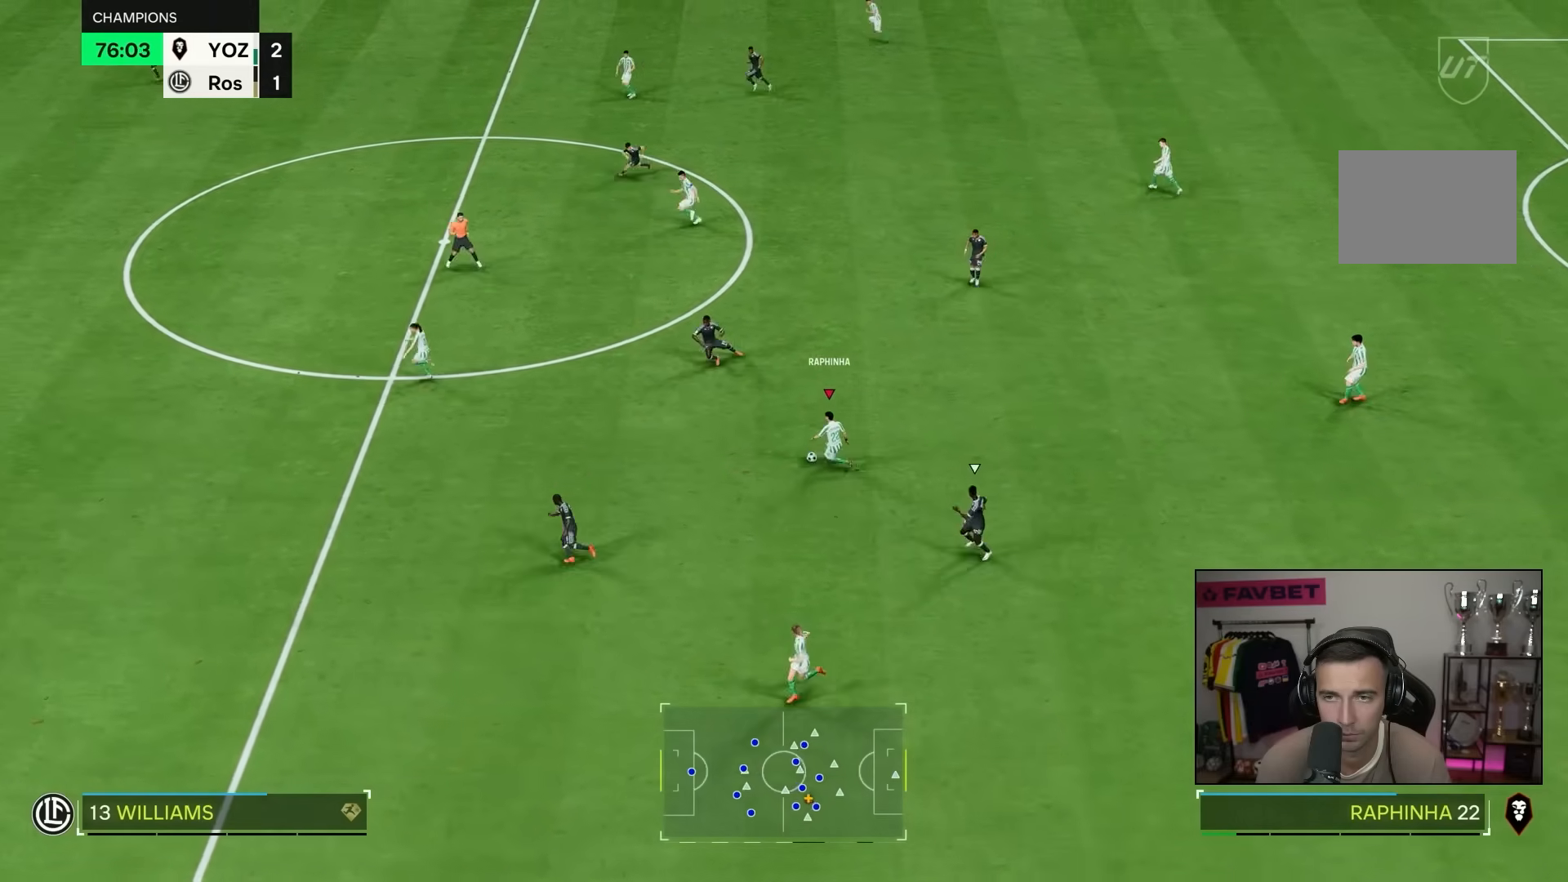
{"buttons": [], "left_stick": "left", "right_stick": "center", "events": []}
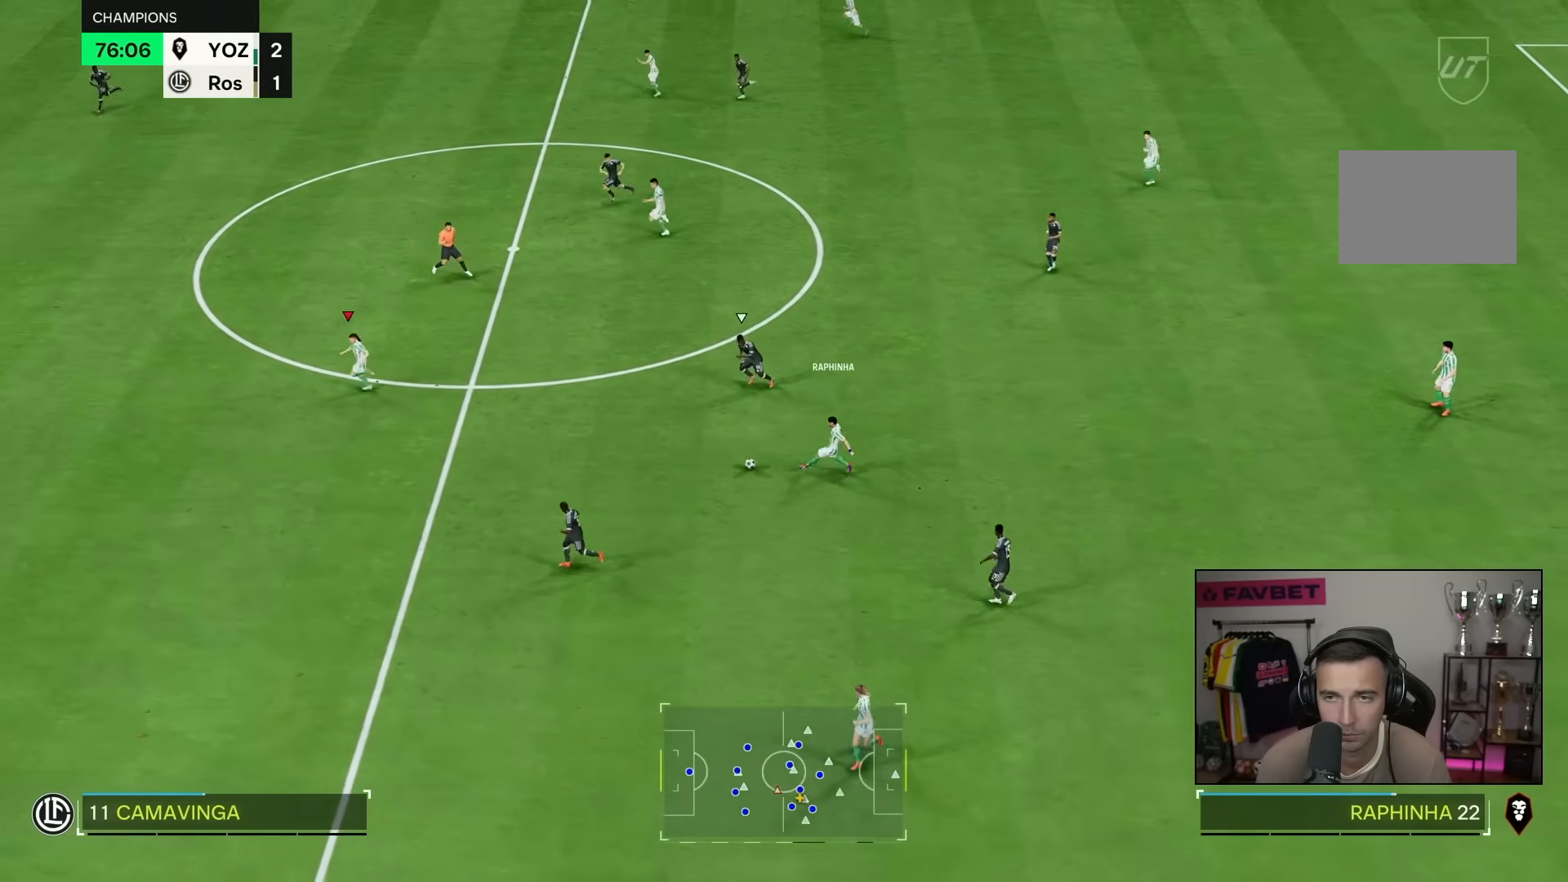
{"buttons": [], "left_stick": "left", "right_stick": "center", "events": [[200, "left_stick", "center"], [450, "left_stick", "left"]]}
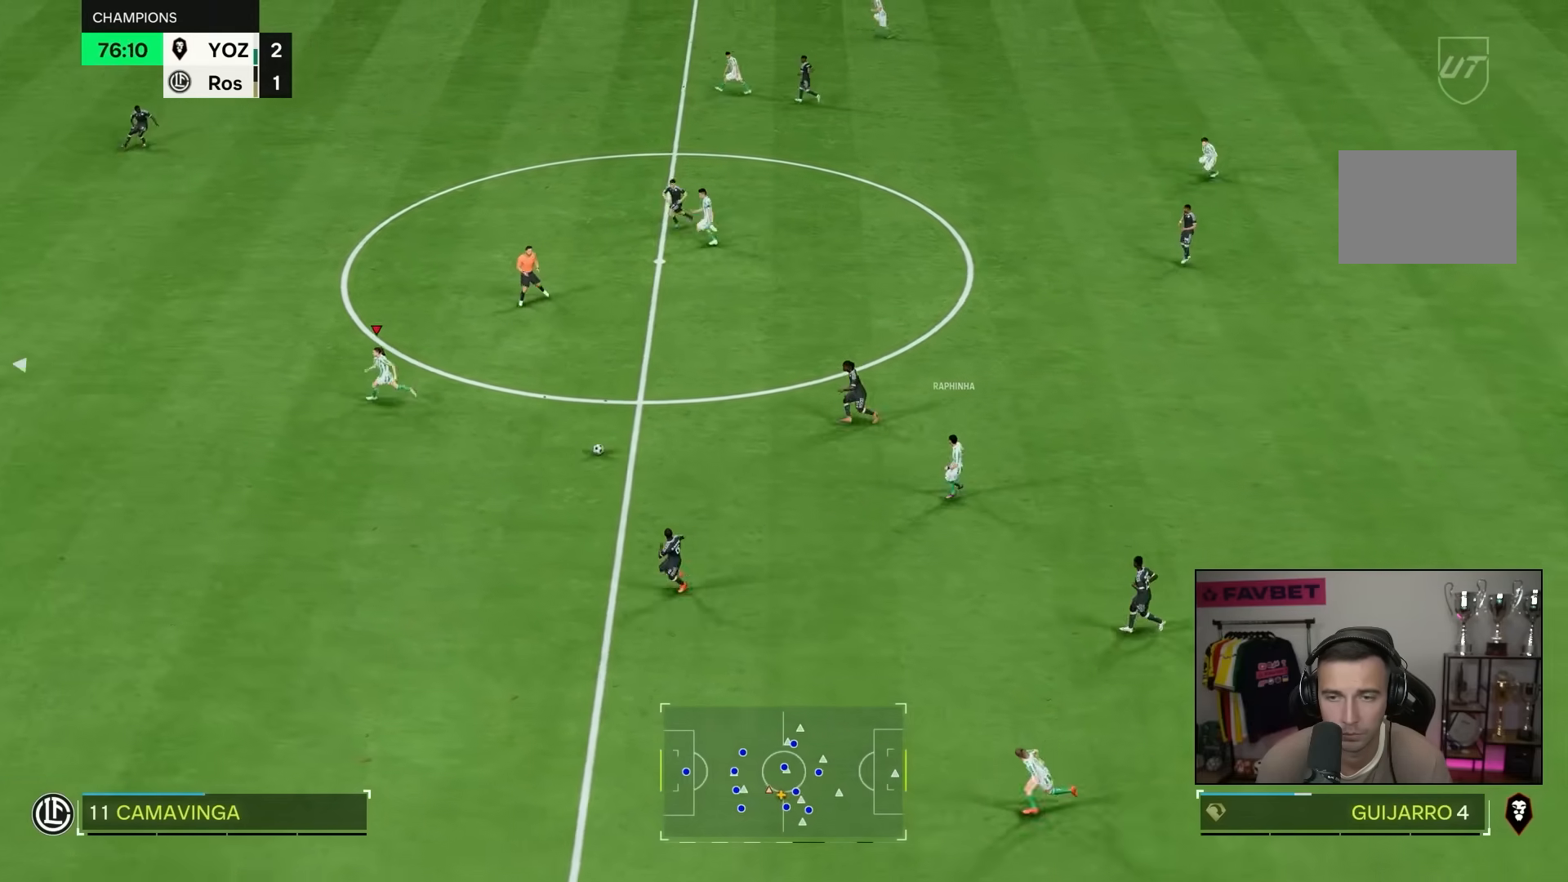
{"buttons": [], "left_stick": "left", "right_stick": "center", "events": []}
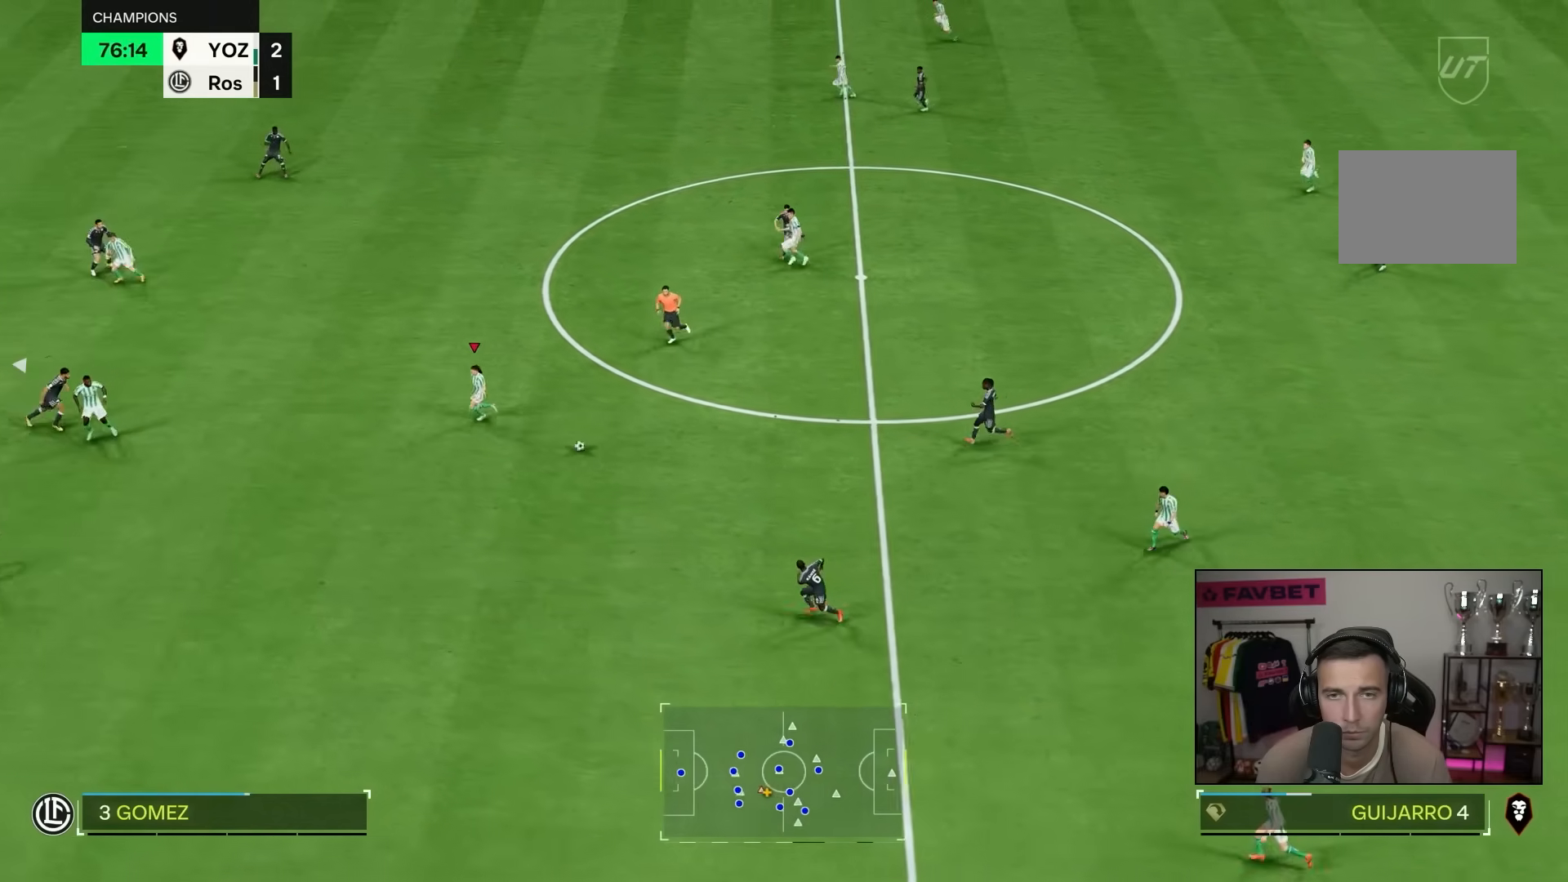
{"buttons": [], "left_stick": "left", "right_stick": "center", "events": []}
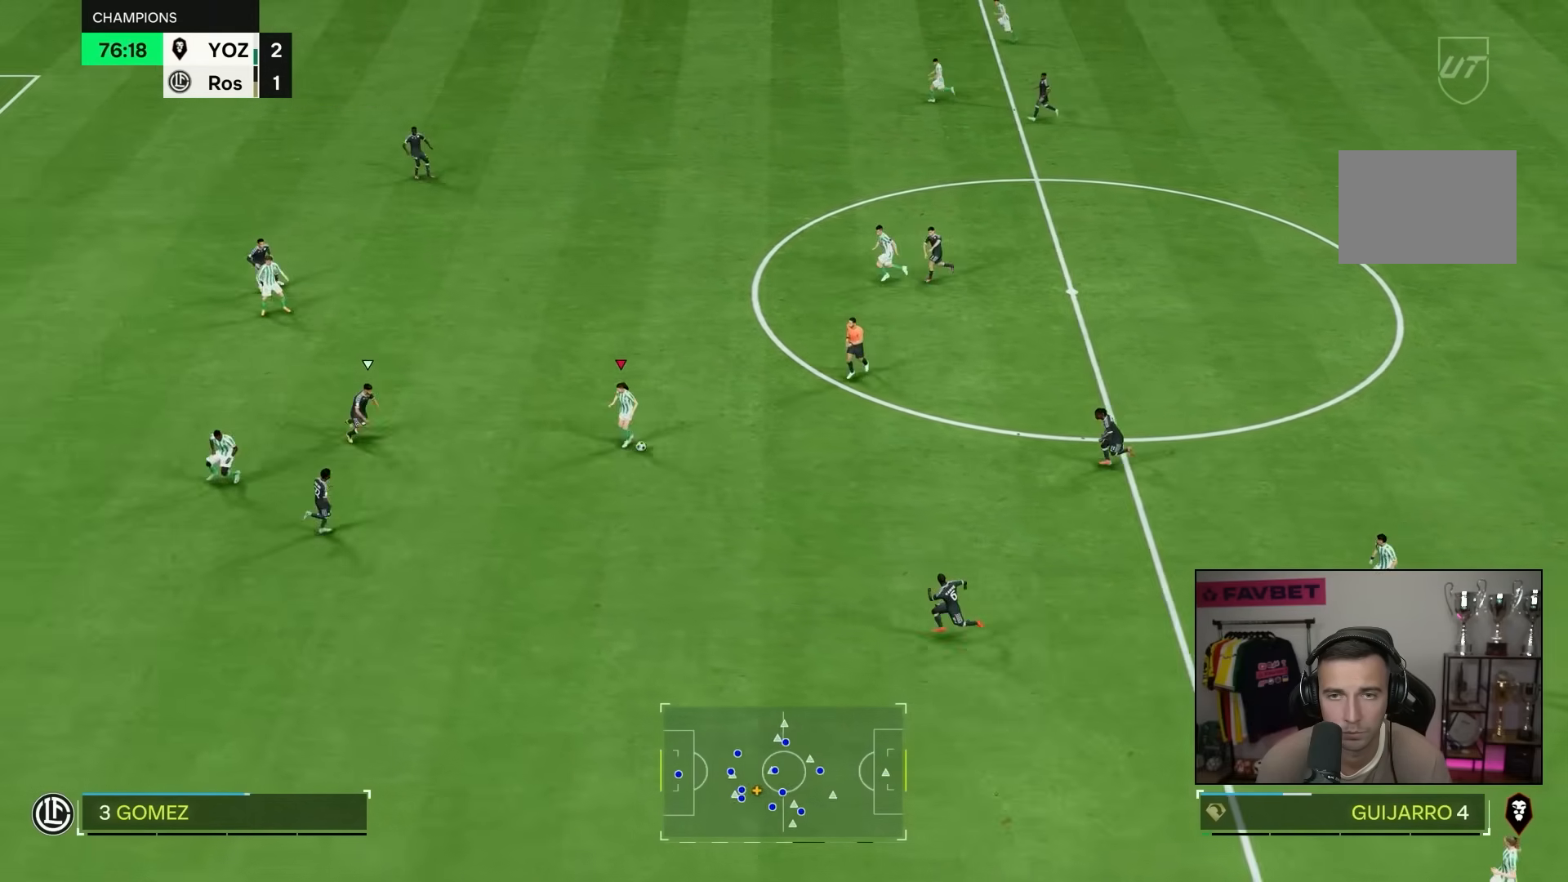
{"buttons": ["R2"], "left_stick": "left", "right_stick": "center", "events": [[33, "L1", "down"], [133, "L1", "up"], [233, "R2", "down"]]}
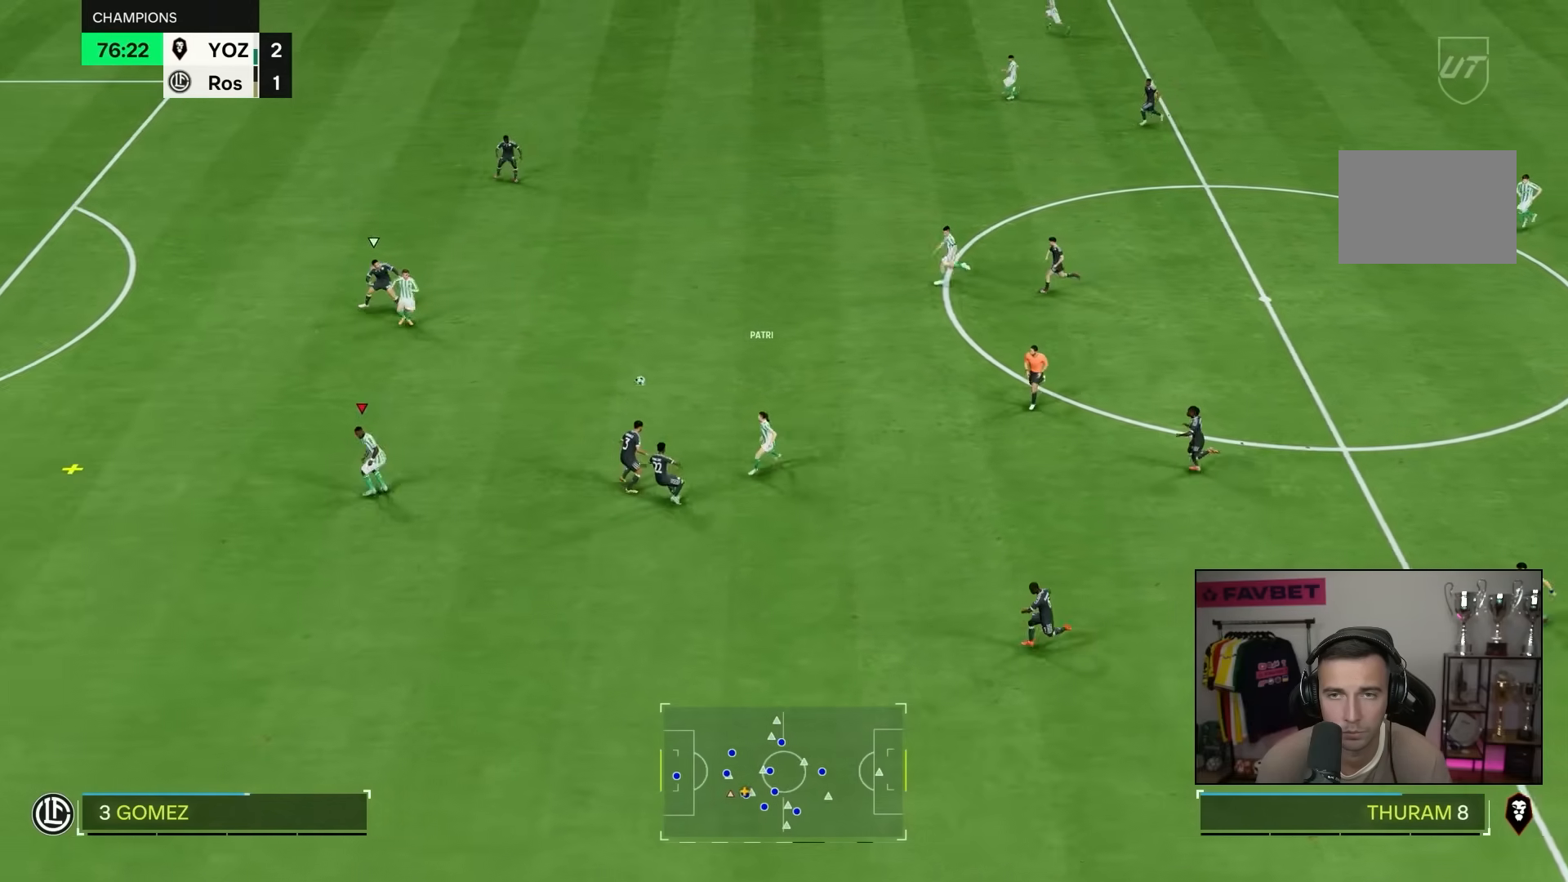
{"buttons": ["R2"], "left_stick": "left", "right_stick": "center", "events": []}
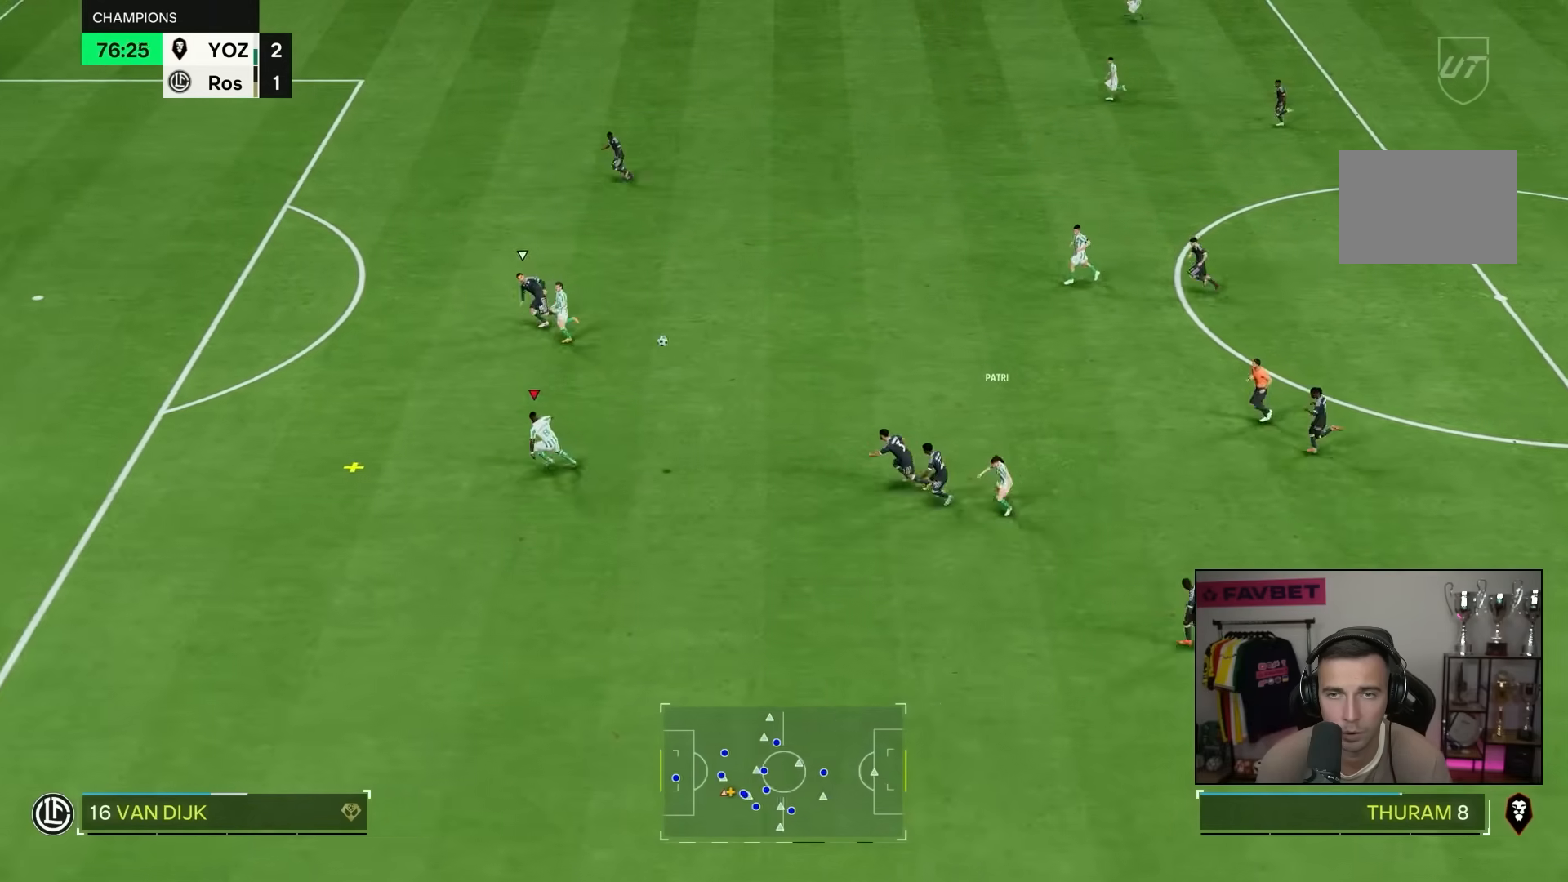
{"buttons": ["R2"], "left_stick": "left", "right_stick": "center", "events": []}
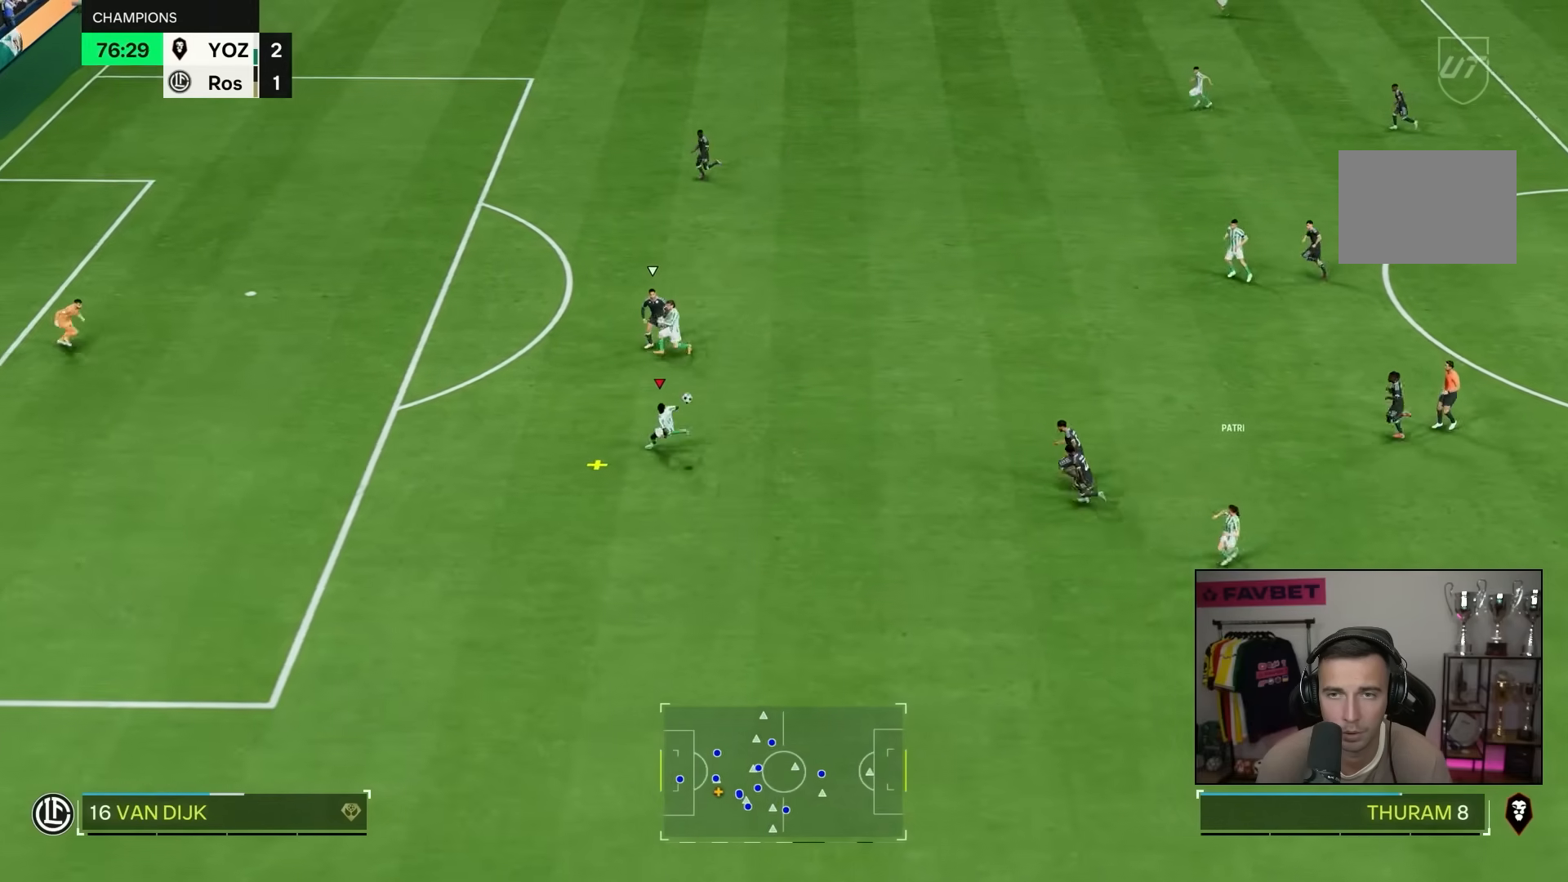
{"buttons": [], "left_stick": "left", "right_stick": "center", "events": [[83, "R2", "up"]]}
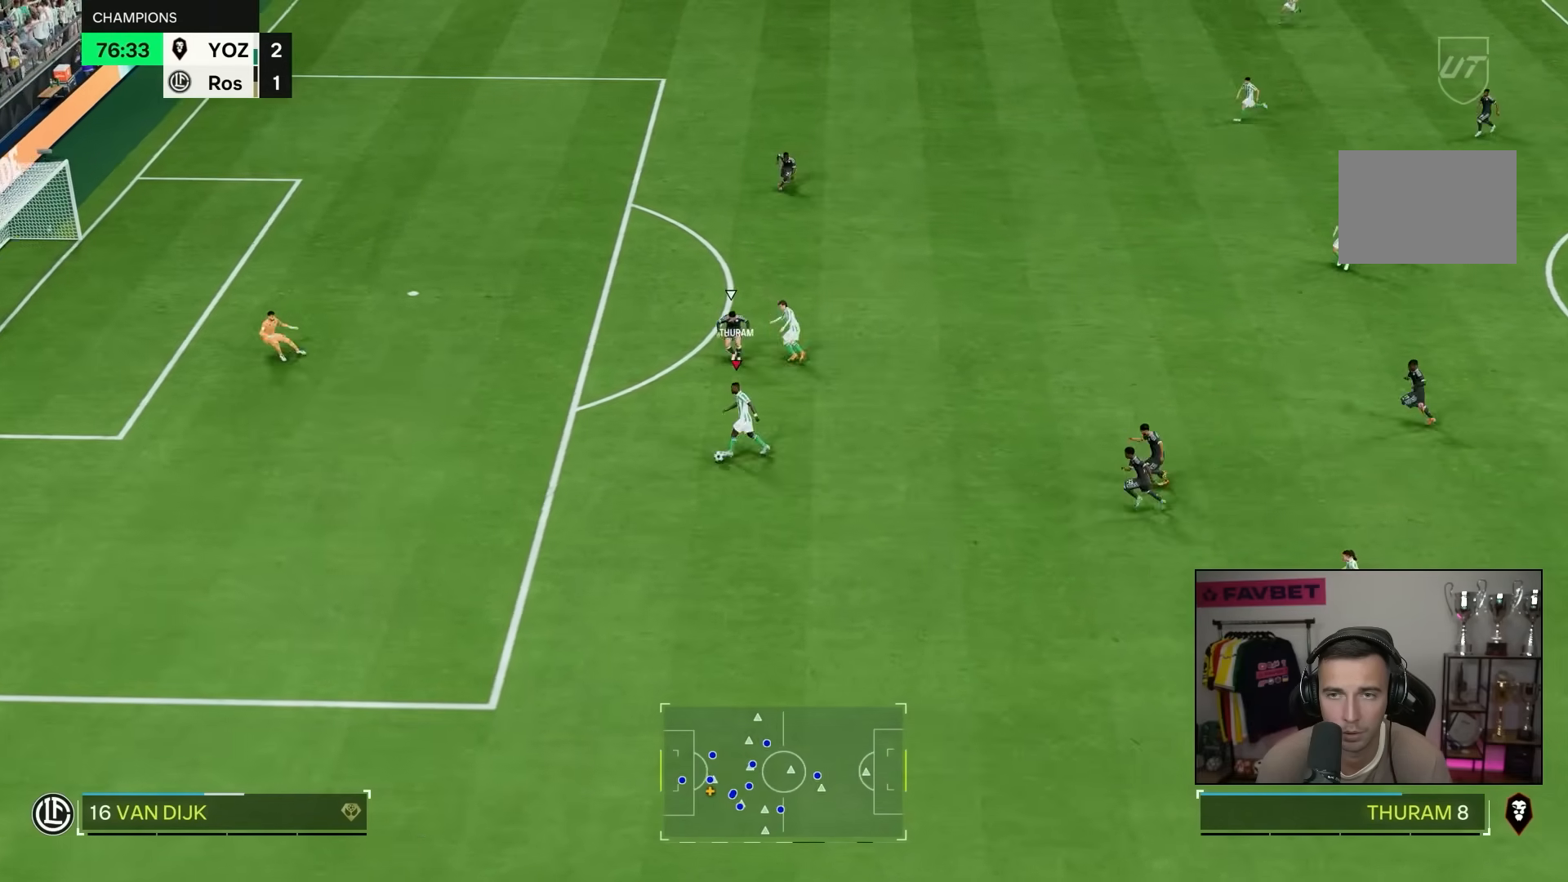
{"buttons": [], "left_stick": "up", "right_stick": "center", "events": [[267, "CROSS", "down"], [300, "left_stick", "up"], [350, "CROSS", "up"]]}
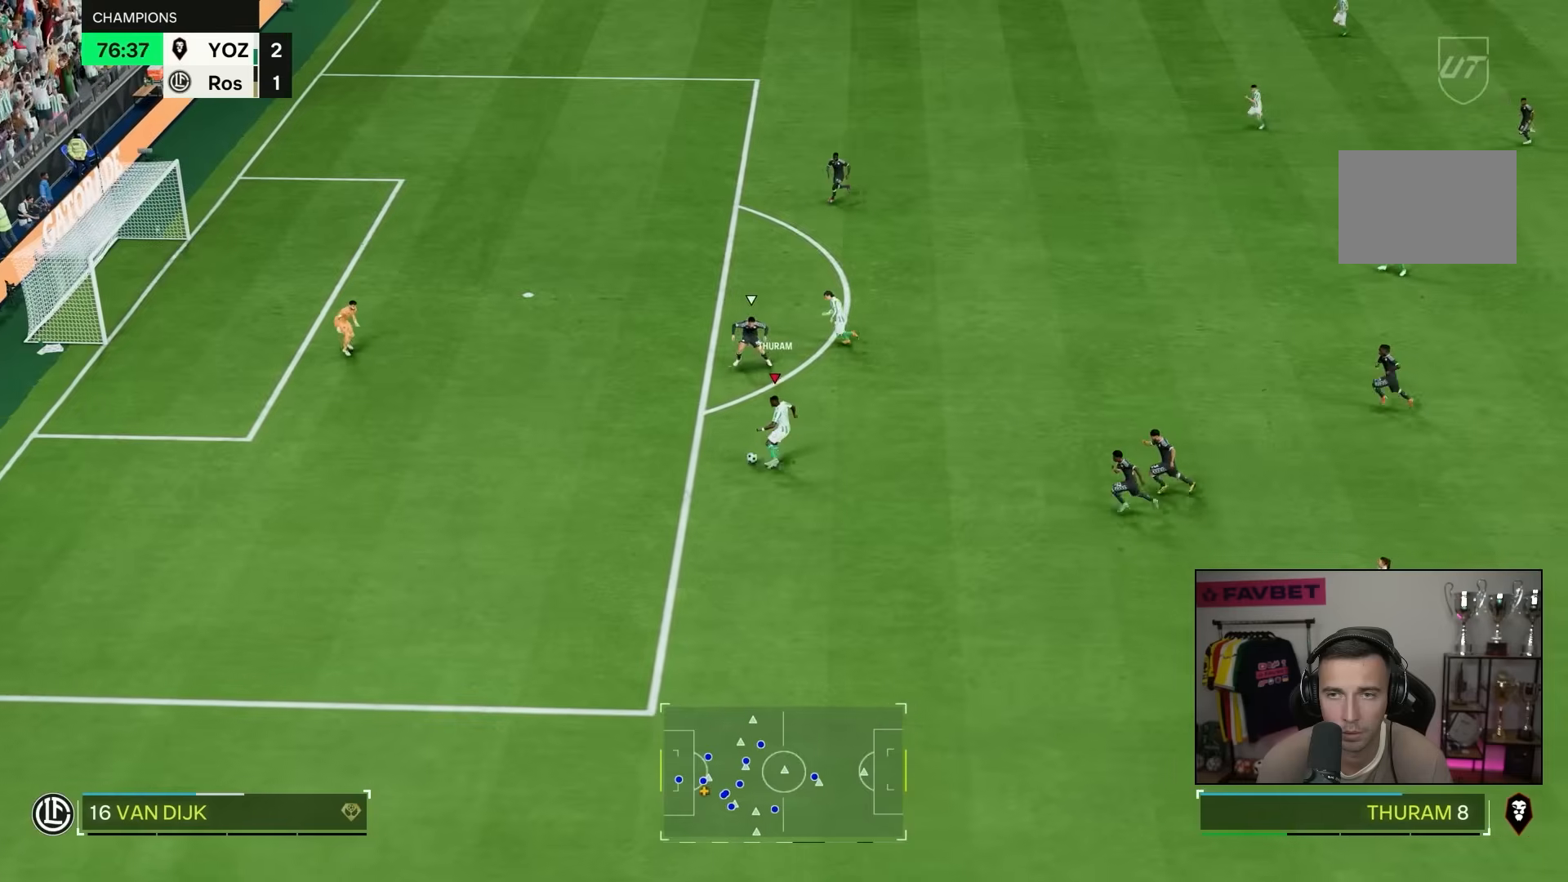
{"buttons": [], "left_stick": "up-left", "right_stick": "center", "events": [[500, "left_stick", "up-left"]]}
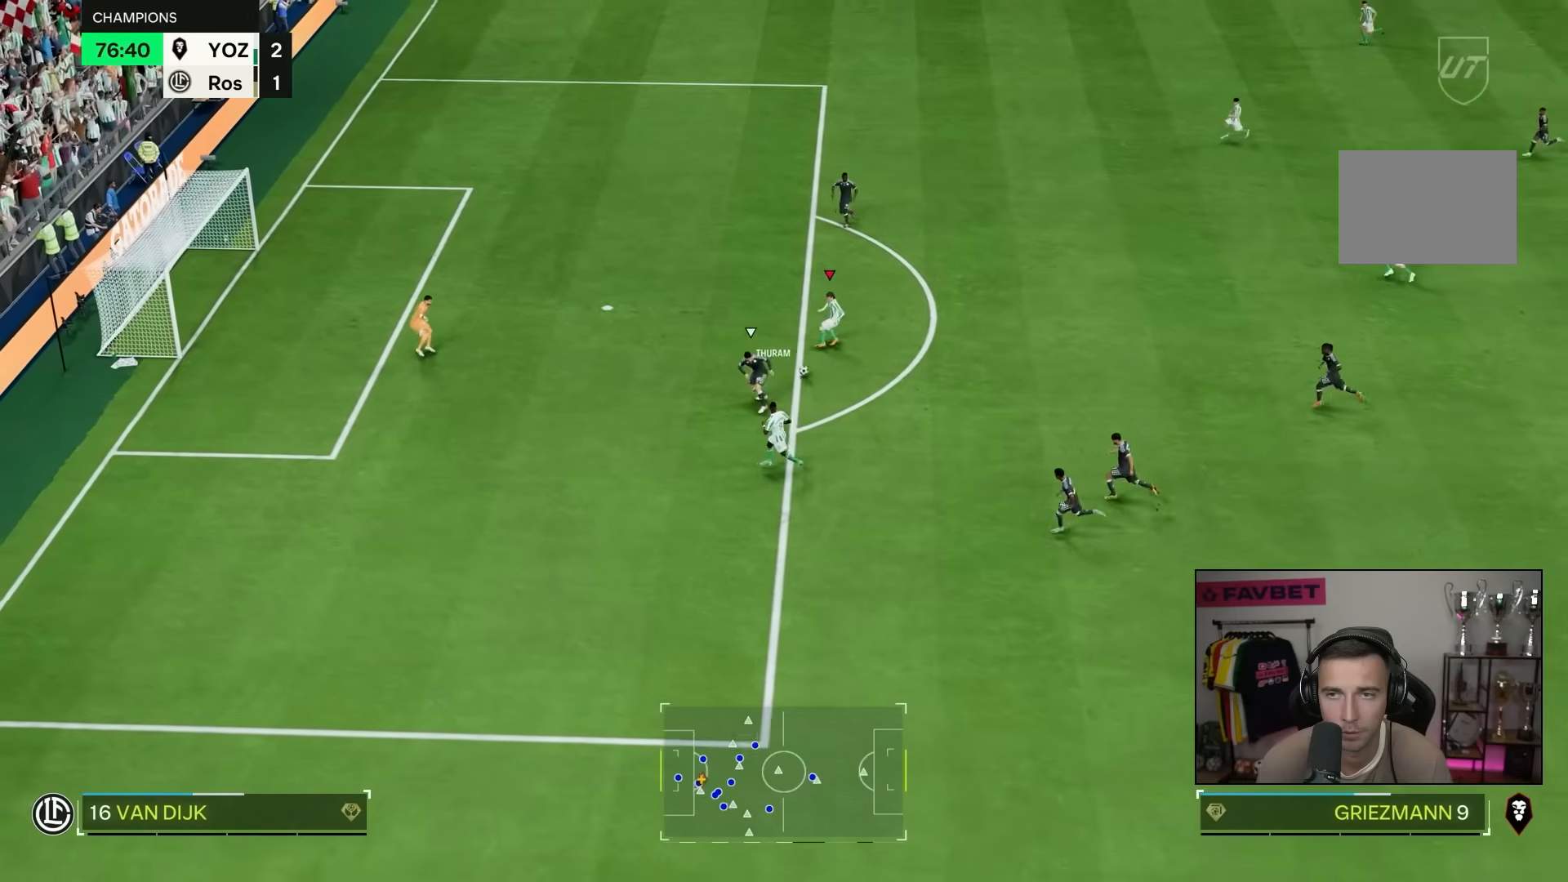
{"buttons": [], "left_stick": "up-left", "right_stick": "center", "events": []}
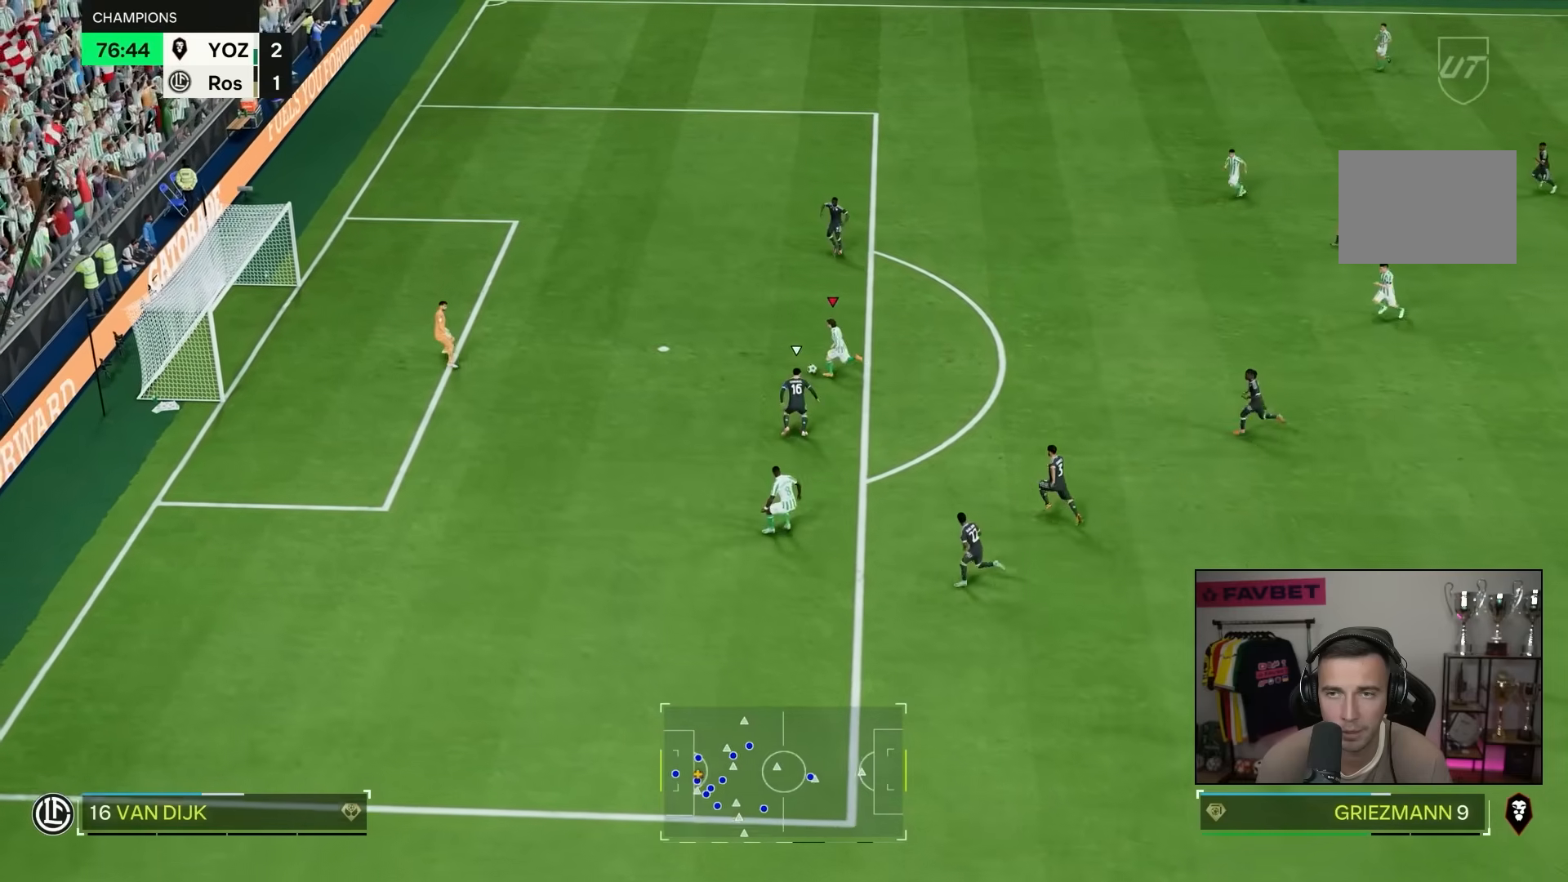
{"buttons": [], "left_stick": "center", "right_stick": "center", "events": [[333, "left_stick", "center"]]}
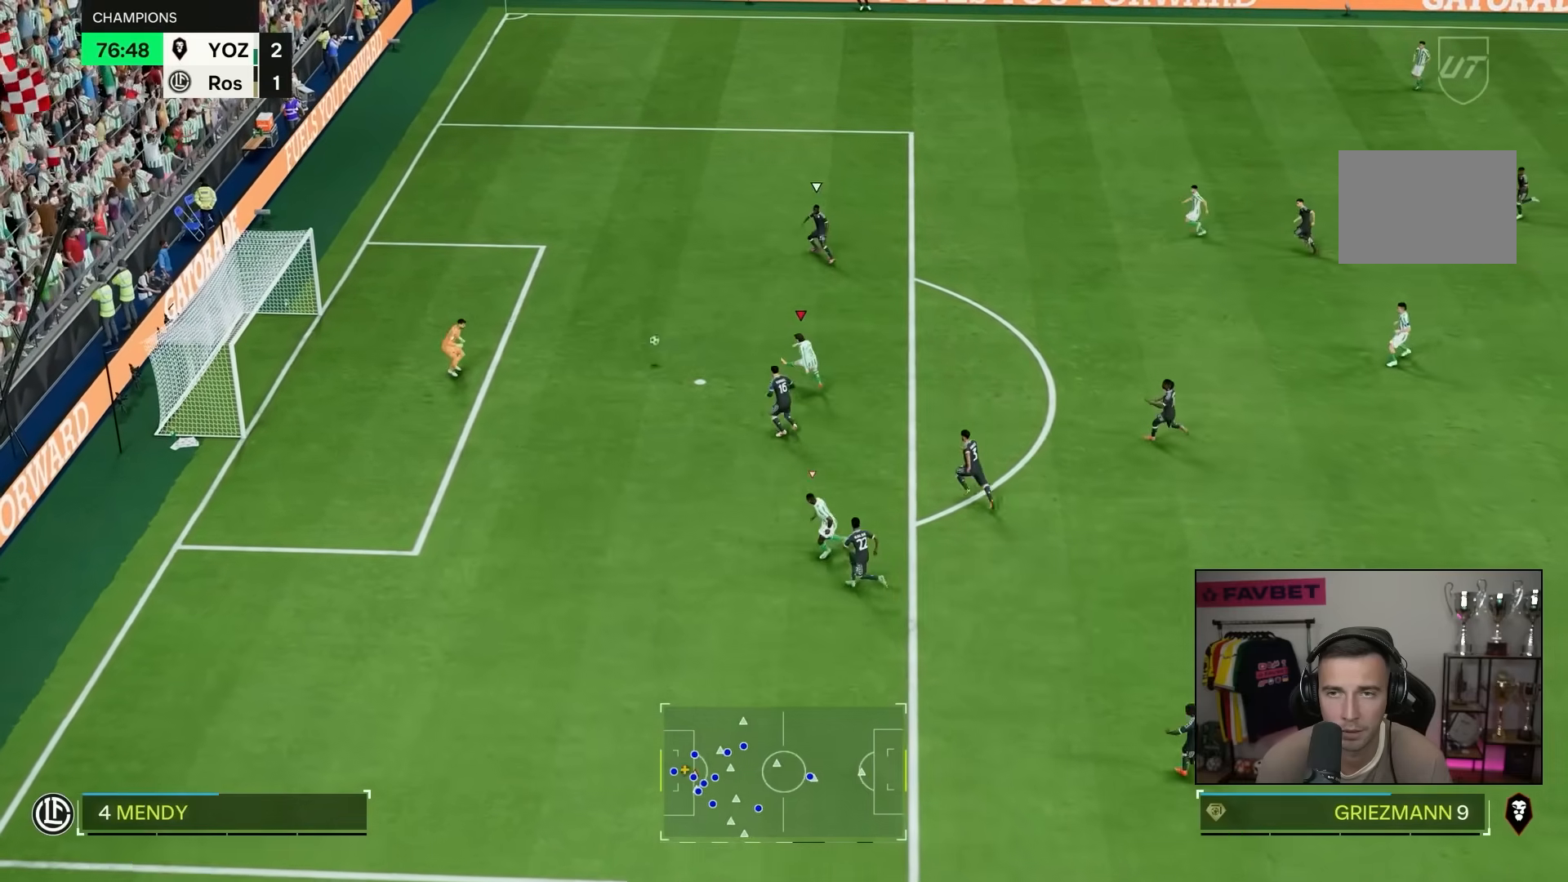
{"buttons": [], "left_stick": "center", "right_stick": "center", "events": []}
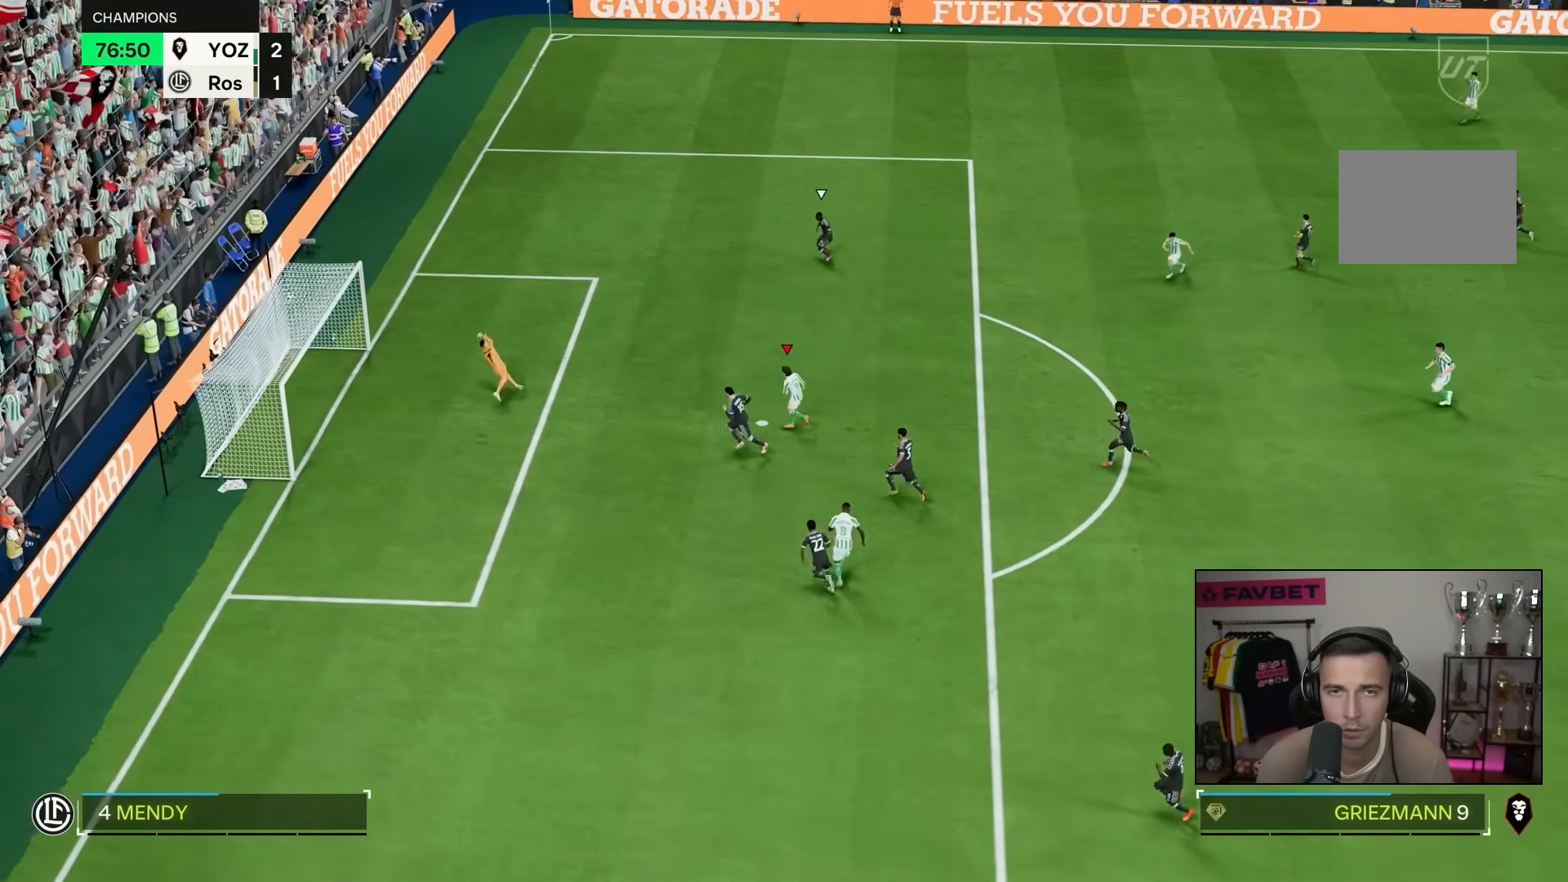
{"buttons": [], "left_stick": "center", "right_stick": "center", "events": []}
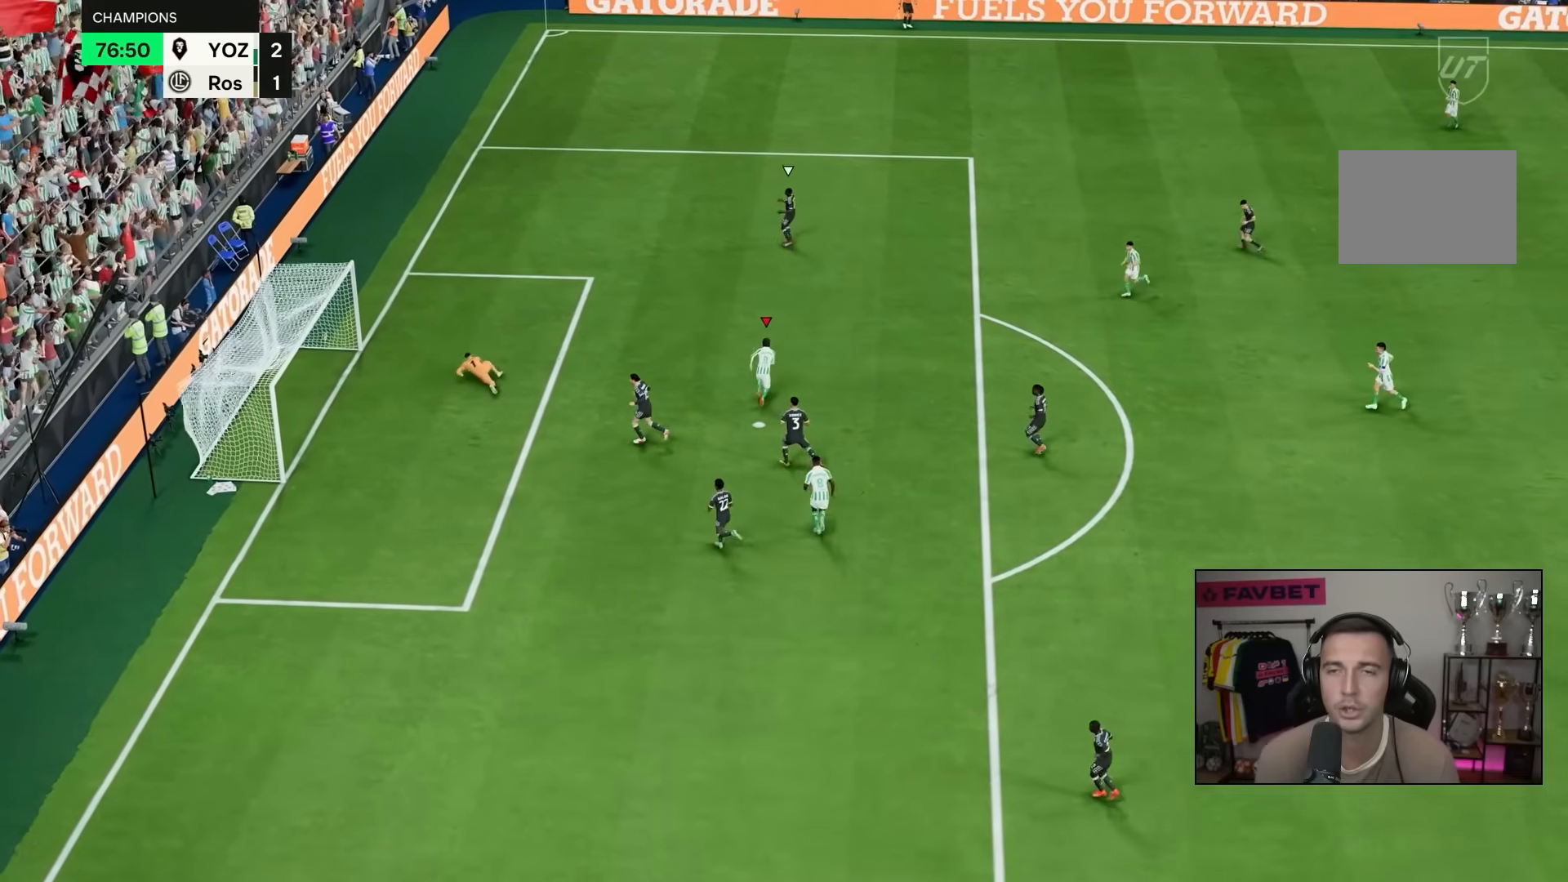
{"buttons": [], "left_stick": "center", "right_stick": "center", "events": []}